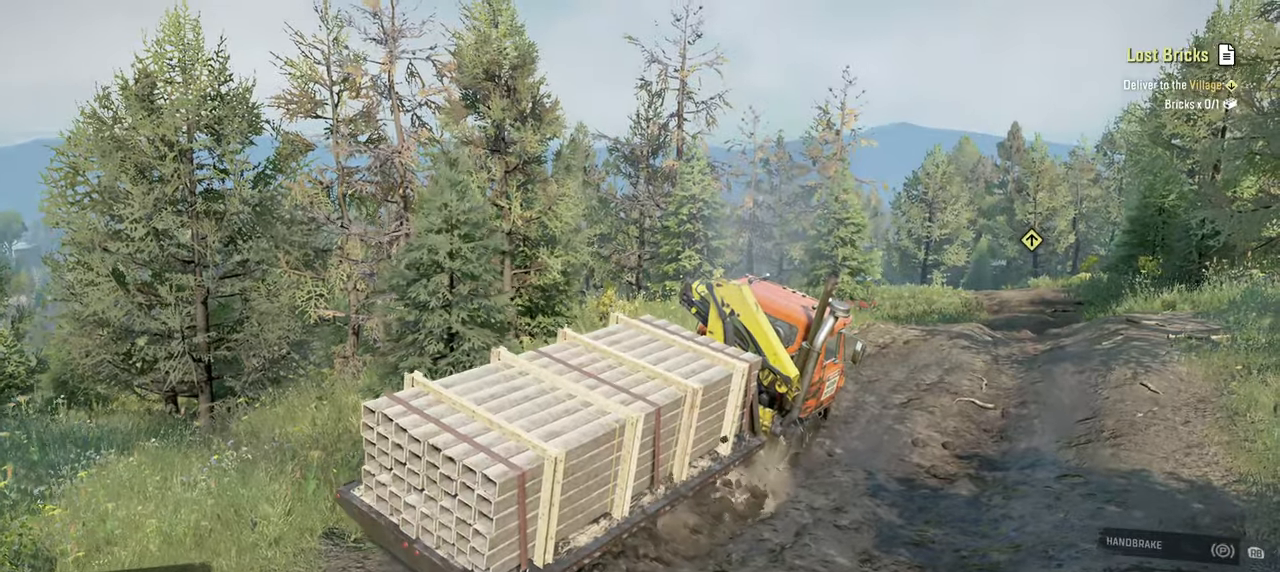
Gameplay with a controller (Xbox layout); each line is a JSON object with the inputs held at the frame after it. "events" lists button and stick changes between this image and that frame as [ms after this image, input, new state], when the widget could be followed in between.
{"buttons": ["R2"], "left_stick": "right", "right_stick": "left", "events": [[84, "left_stick", "center"], [200, "right_stick", "up-left"], [350, "left_stick", "right"], [450, "right_stick", "left"]]}
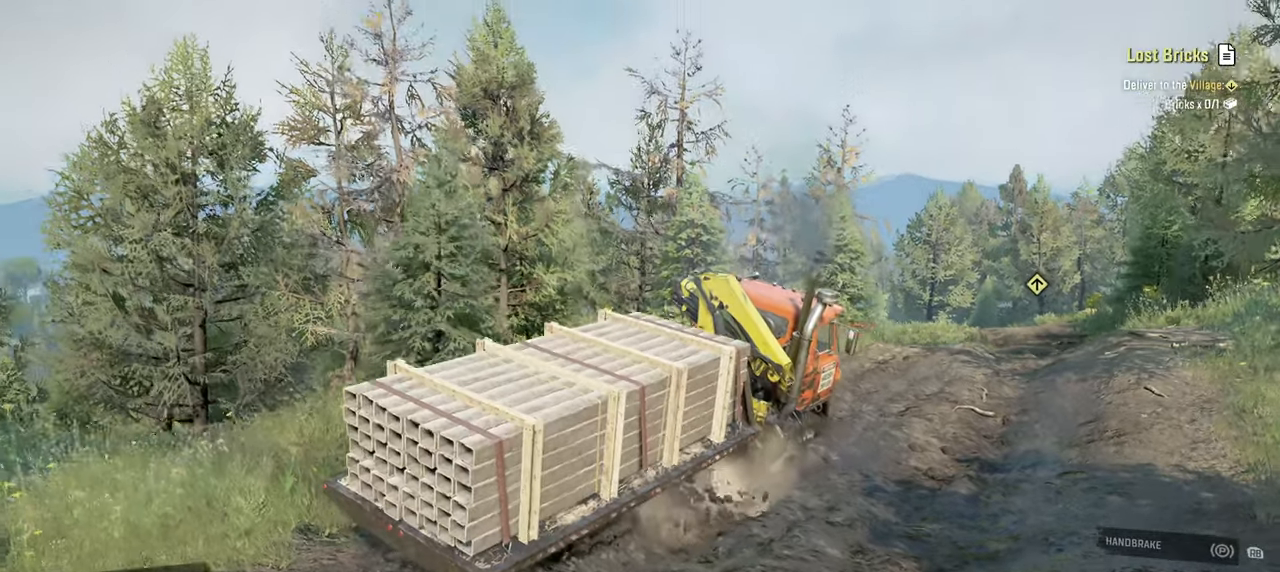
{"buttons": ["R2"], "left_stick": "up", "right_stick": "left", "events": [[50, "left_stick", "up"], [84, "right_stick", "center"], [117, "left_stick", "up-left"], [317, "left_stick", "up"], [334, "right_stick", "left"]]}
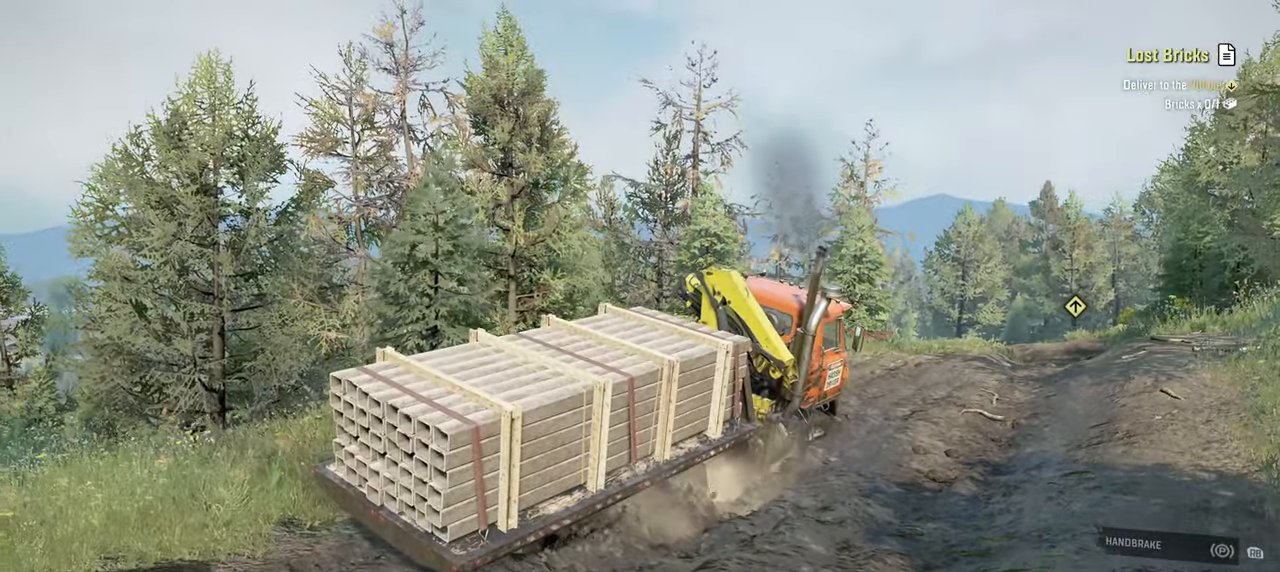
{"buttons": ["R2"], "left_stick": "up-left", "right_stick": "up", "events": [[50, "left_stick", "up-left"], [100, "right_stick", "down"], [250, "right_stick", "center"], [317, "right_stick", "up"]]}
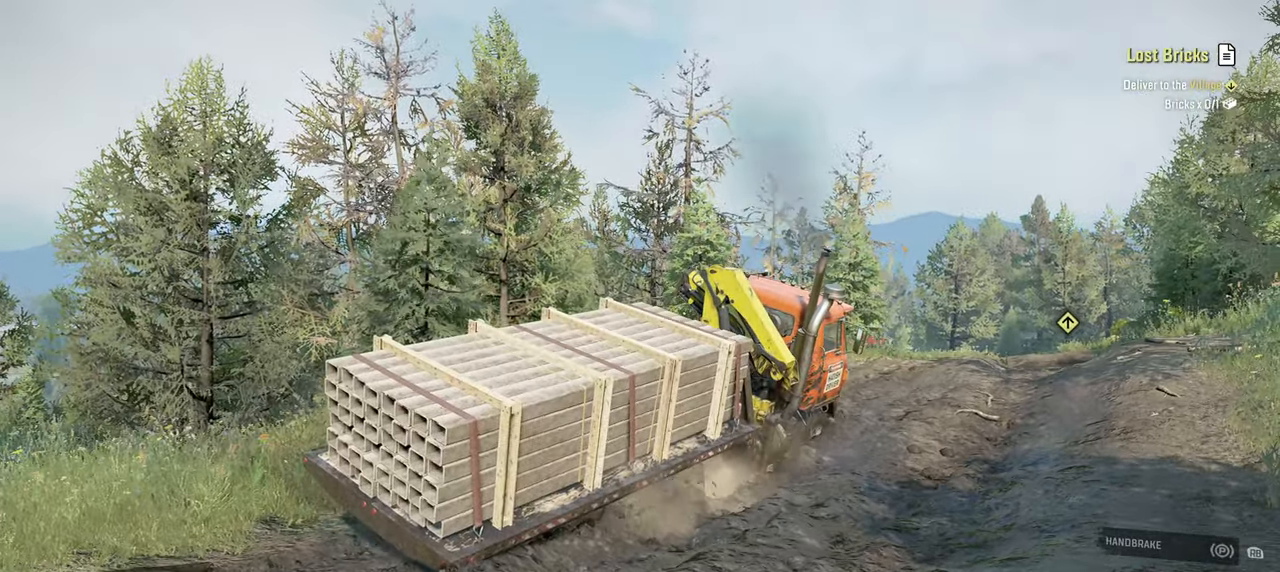
{"buttons": ["R2"], "left_stick": "up-left", "right_stick": "center", "events": [[17, "right_stick", "center"], [234, "right_stick", "up"], [417, "right_stick", "center"]]}
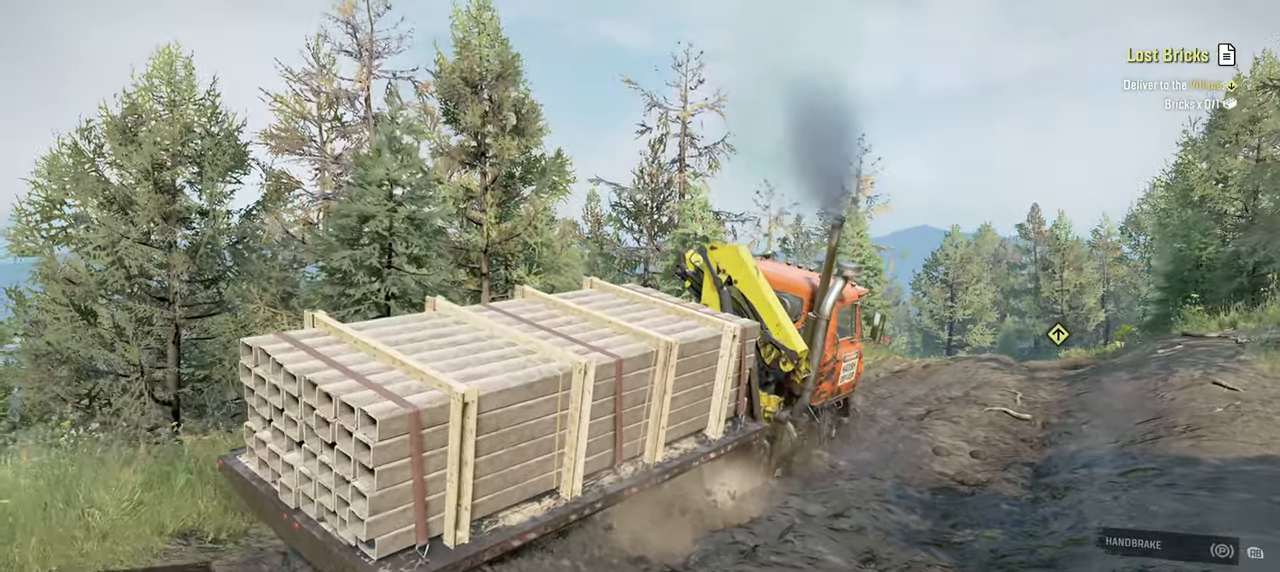
{"buttons": ["R2"], "left_stick": "up-right", "right_stick": "center", "events": [[67, "right_stick", "right"], [250, "right_stick", "center"], [334, "left_stick", "up-right"]]}
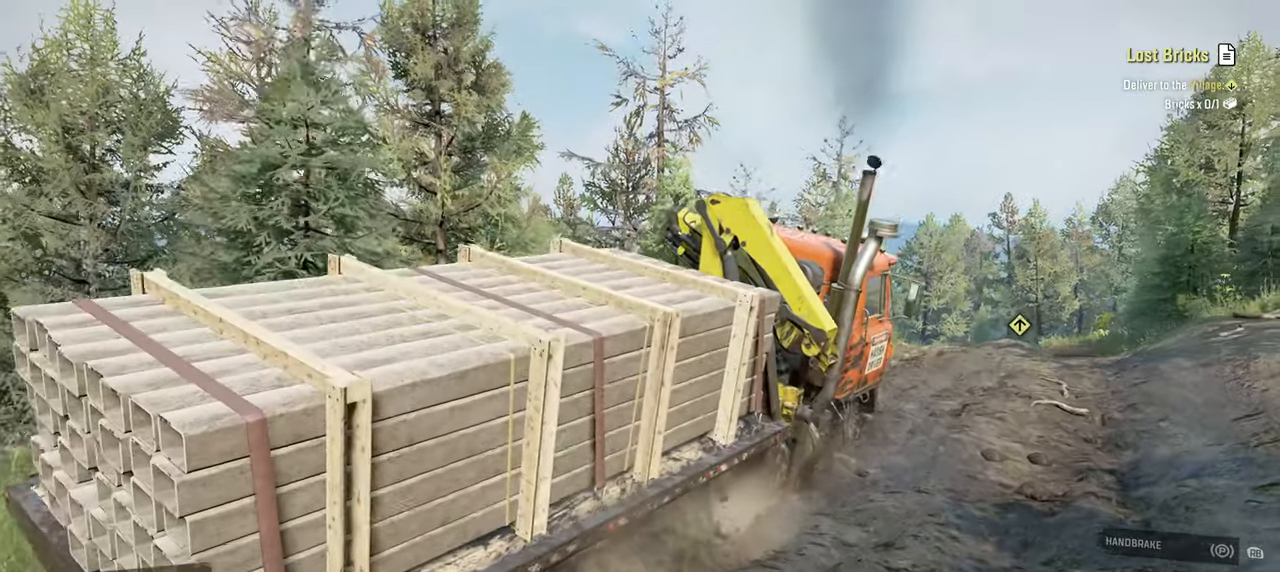
{"buttons": ["R2"], "left_stick": "up-right", "right_stick": "up", "events": [[17, "right_stick", "up"], [184, "right_stick", "center"], [367, "right_stick", "up"]]}
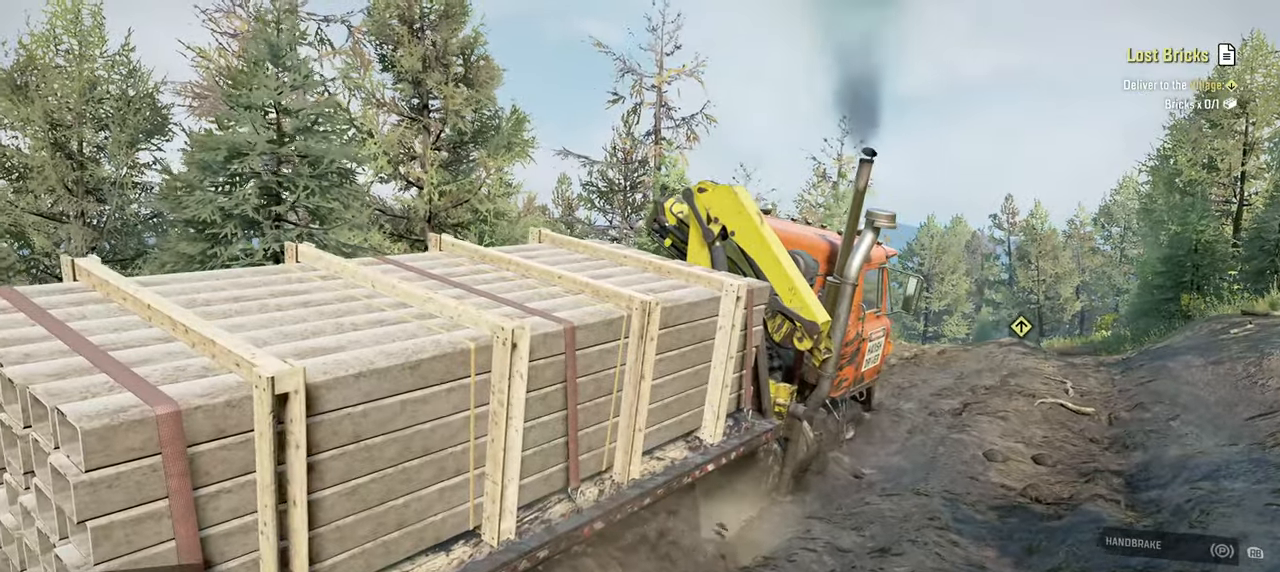
{"buttons": [], "left_stick": "up-left", "right_stick": "right", "events": [[67, "left_stick", "center"], [100, "right_stick", "right"], [217, "R2", "up"], [484, "left_stick", "up-left"]]}
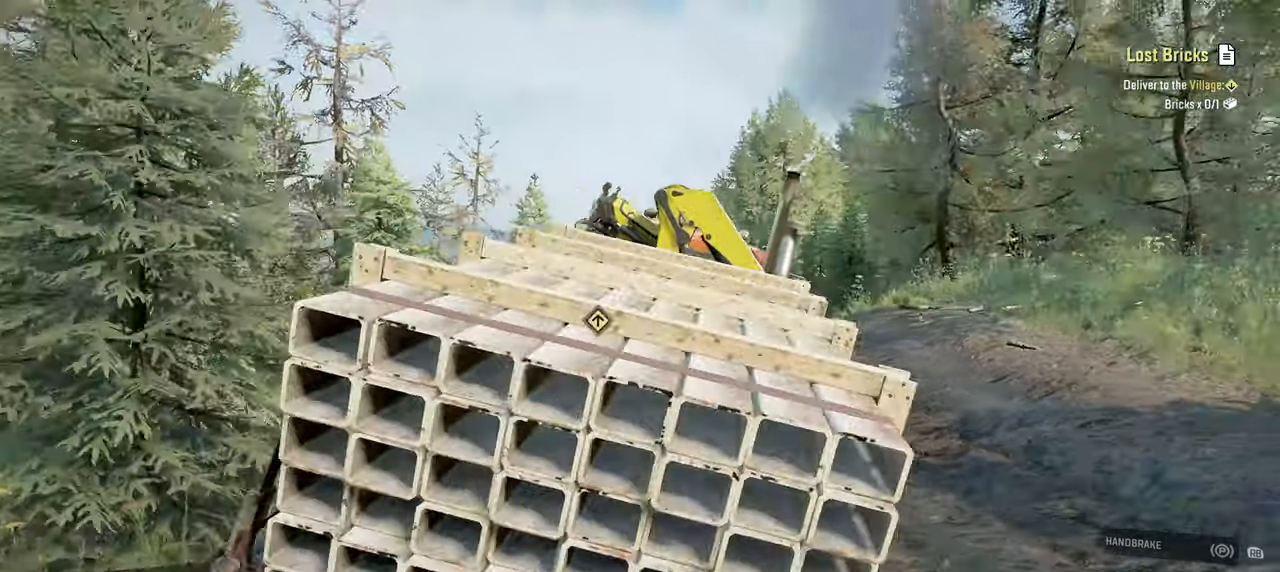
{"buttons": ["R2"], "left_stick": "center", "right_stick": "center", "events": [[184, "R2", "down"], [284, "right_stick", "center"], [500, "left_stick", "center"]]}
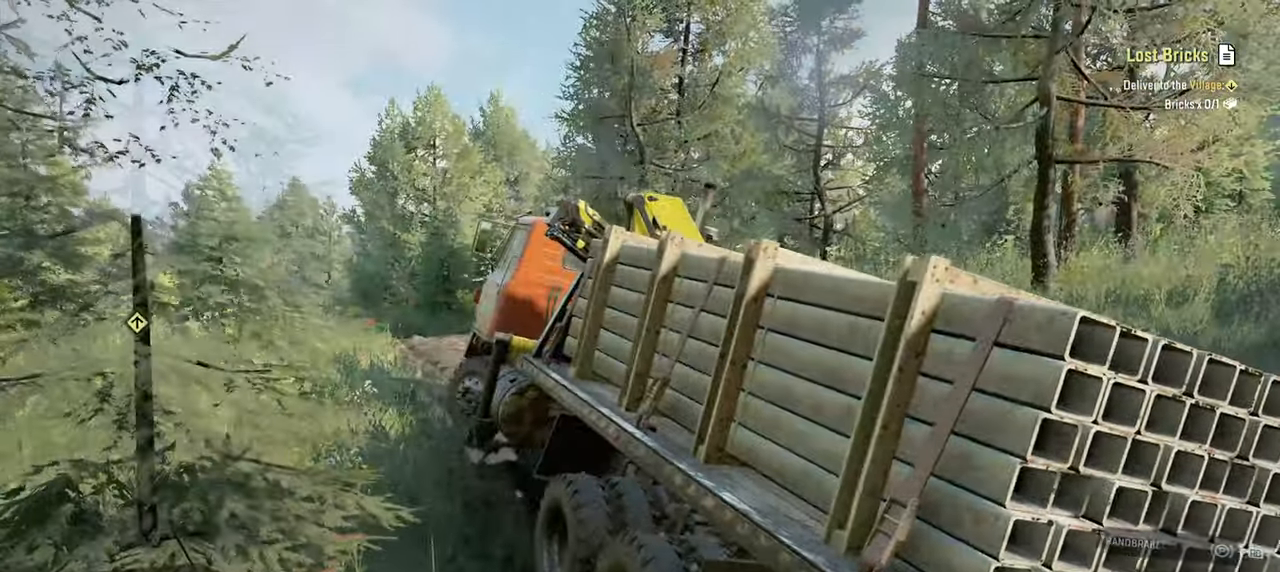
{"buttons": ["R2"], "left_stick": "right", "right_stick": "down-left", "events": [[150, "right_stick", "down"], [200, "left_stick", "right"], [284, "right_stick", "down-left"]]}
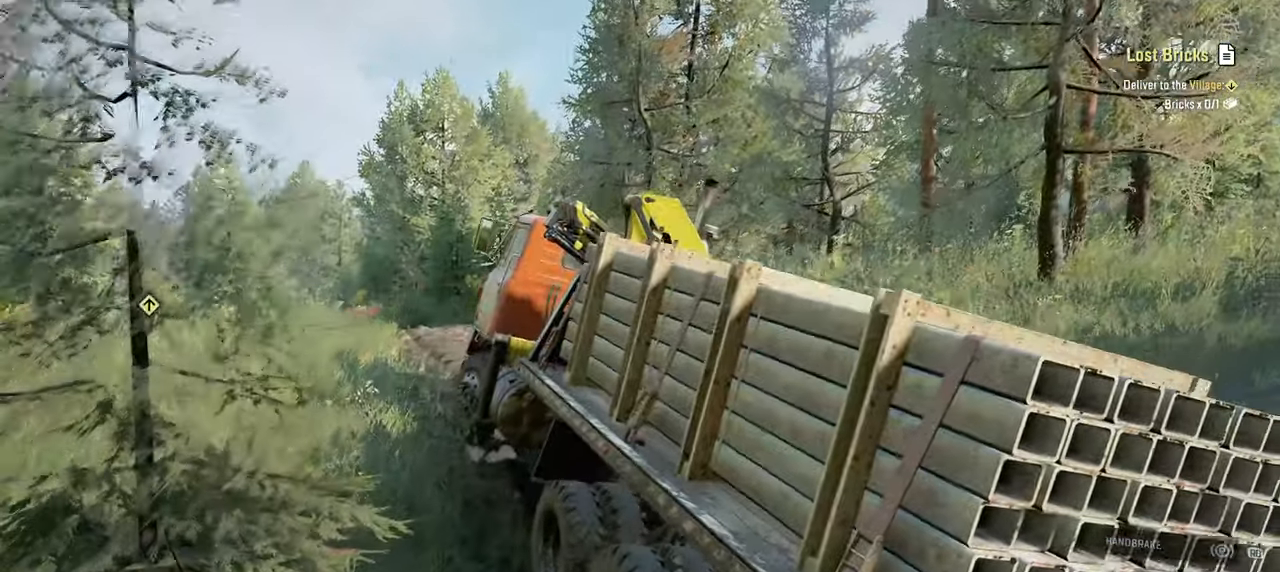
{"buttons": ["Y", "R2"], "left_stick": "up-left", "right_stick": "center", "events": [[50, "right_stick", "center"], [134, "left_stick", "center"], [167, "Y", "down"], [250, "Y", "up"], [434, "Y", "down"], [484, "left_stick", "up-left"]]}
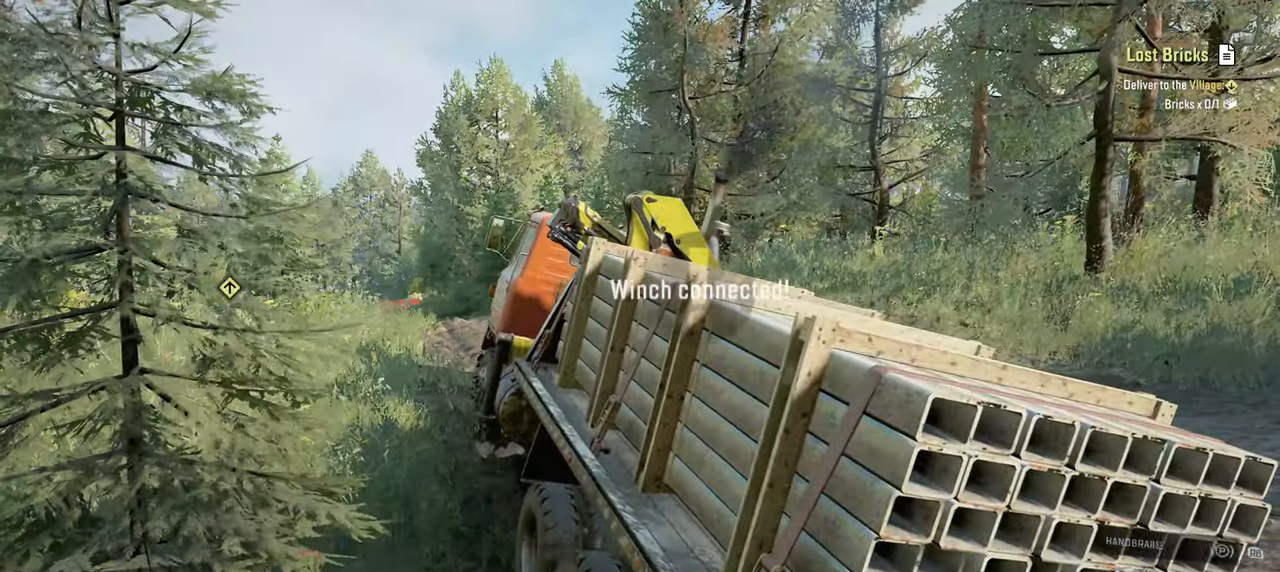
{"buttons": ["Y", "R2"], "left_stick": "up", "right_stick": "center", "events": [[267, "left_stick", "up"]]}
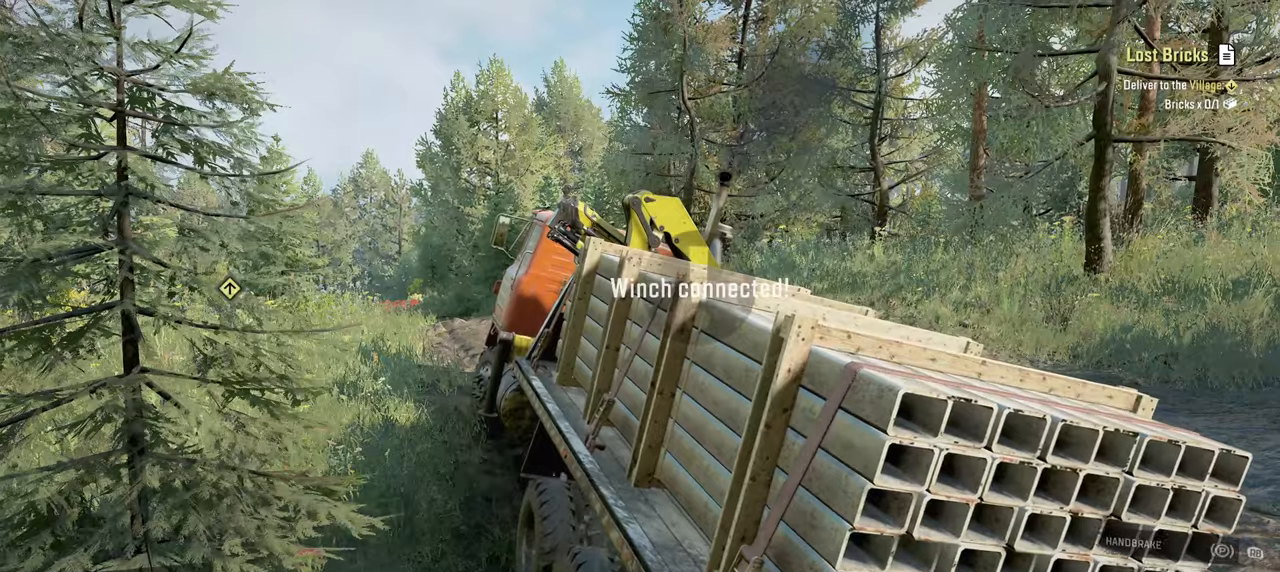
{"buttons": ["Y", "R2"], "left_stick": "up-right", "right_stick": "center", "events": [[84, "left_stick", "up-left"], [317, "left_stick", "up"], [484, "left_stick", "up-right"]]}
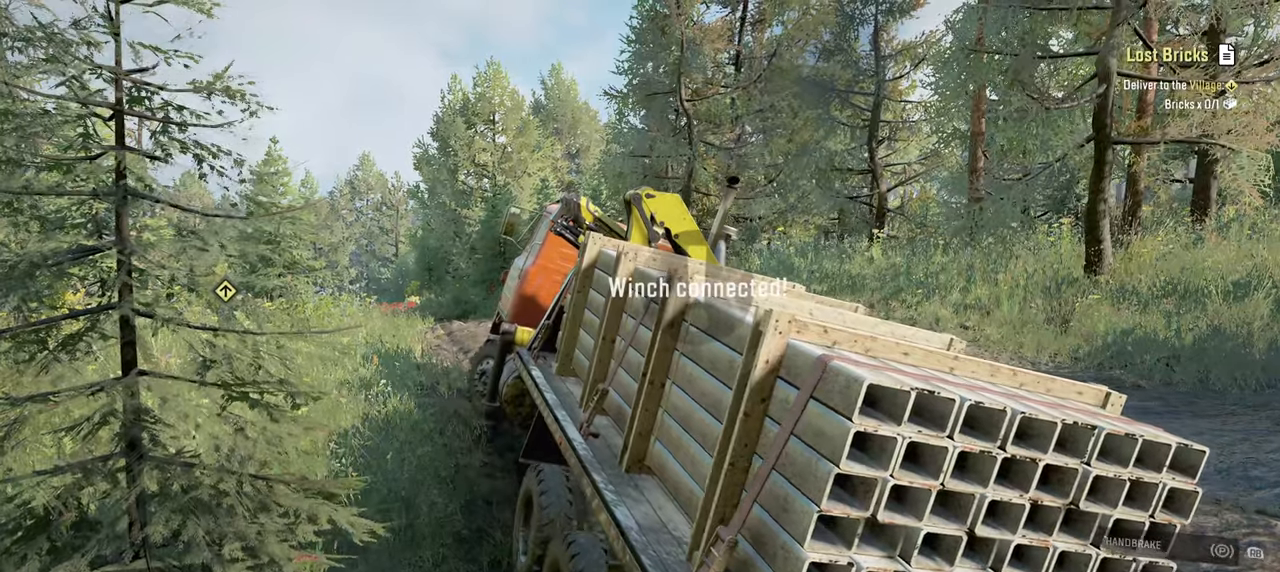
{"buttons": ["Y", "R2"], "left_stick": "up-left", "right_stick": "center", "events": [[217, "left_stick", "up"], [334, "left_stick", "up-left"]]}
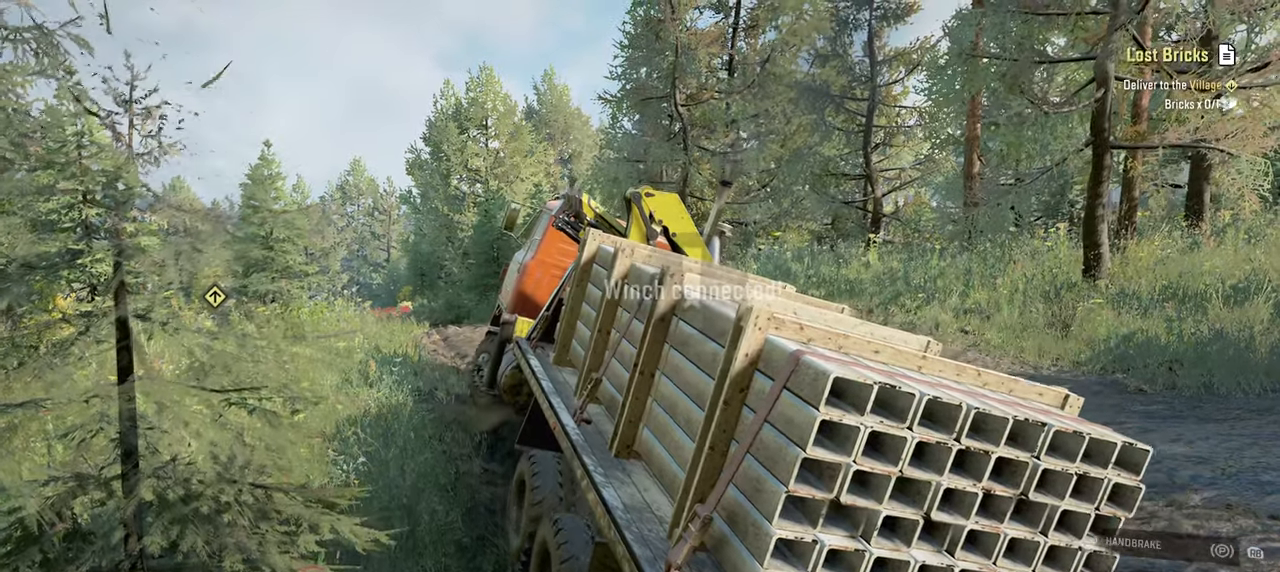
{"buttons": ["Y", "R2"], "left_stick": "center", "right_stick": "center", "events": [[234, "left_stick", "center"]]}
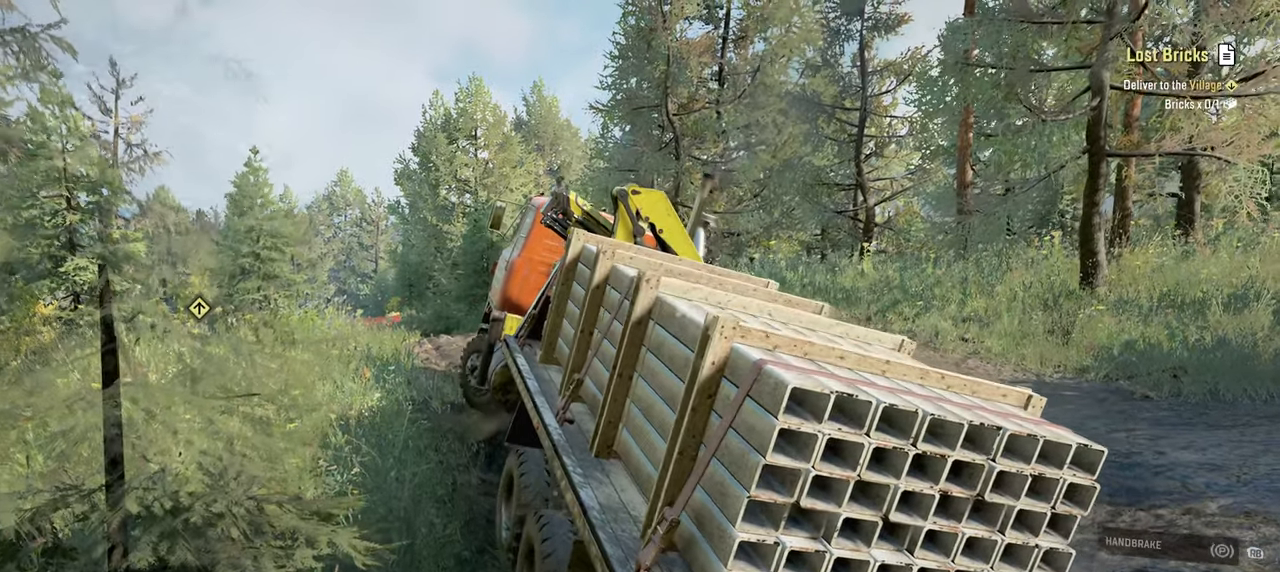
{"buttons": ["Y", "R2"], "left_stick": "center", "right_stick": "center", "events": [[34, "left_stick", "right"], [367, "left_stick", "center"]]}
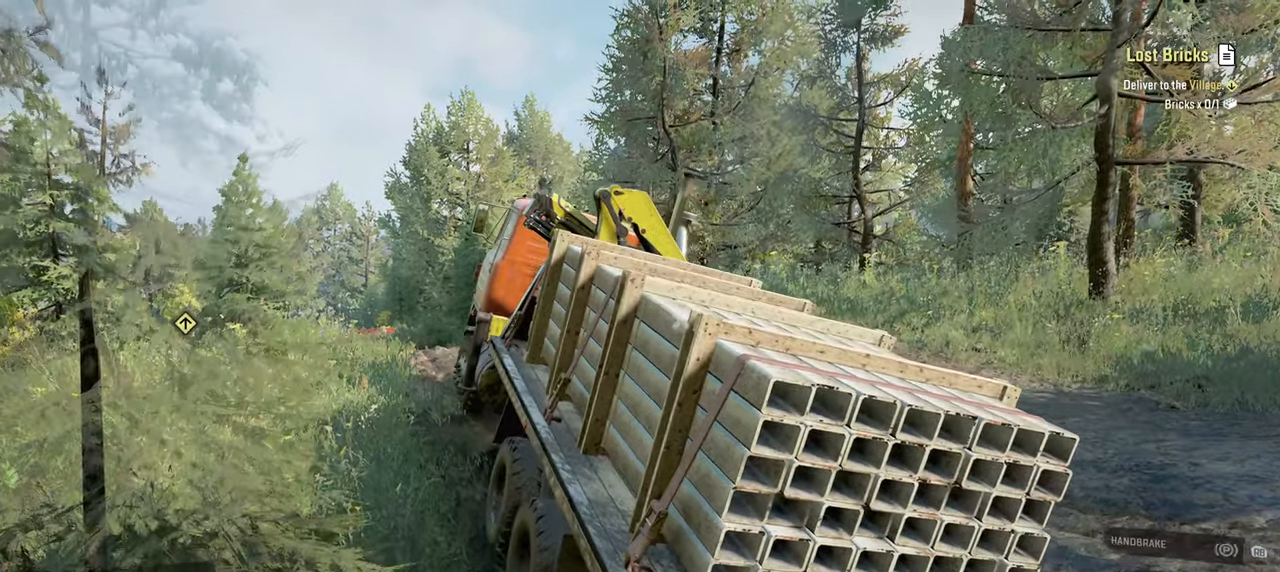
{"buttons": ["R2"], "left_stick": "left", "right_stick": "center", "events": [[400, "left_stick", "left"], [417, "Y", "up"]]}
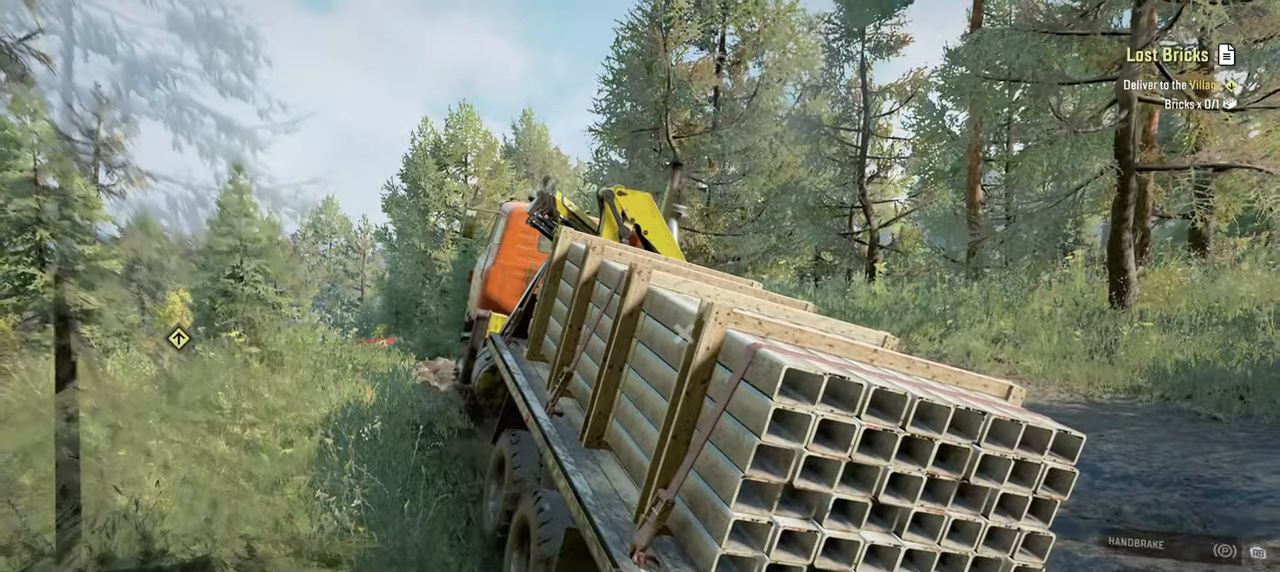
{"buttons": ["R2"], "left_stick": "up-left", "right_stick": "center", "events": [[117, "left_stick", "center"], [317, "B", "down"], [450, "left_stick", "up-left"], [467, "B", "up"]]}
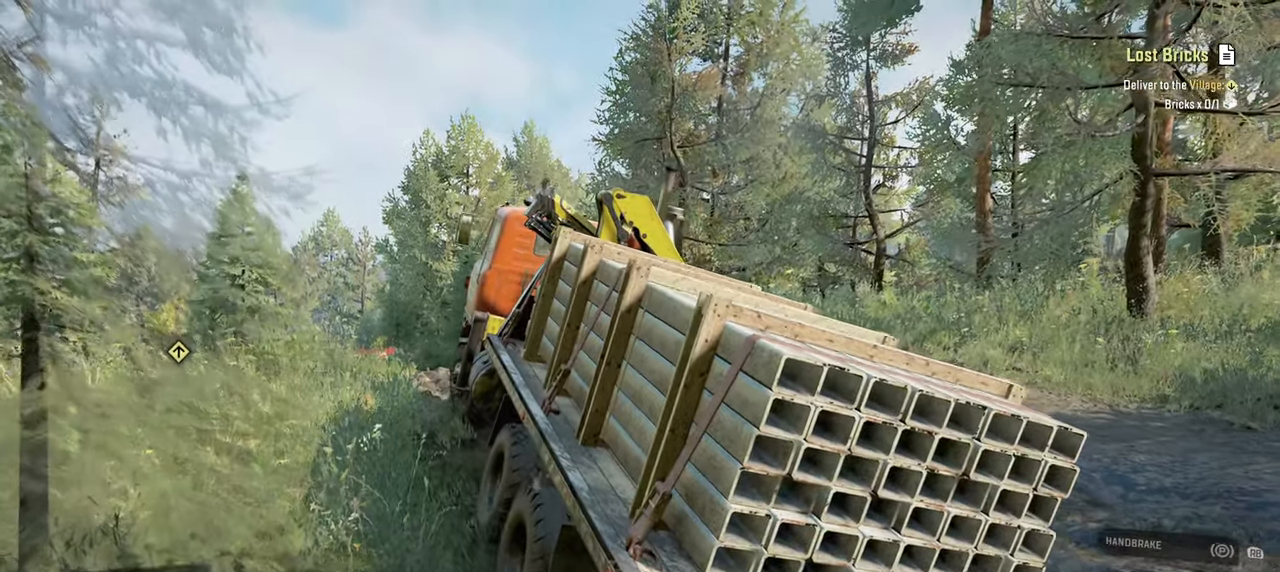
{"buttons": ["R2"], "left_stick": "center", "right_stick": "up-left", "events": [[167, "right_stick", "left"], [267, "right_stick", "up-left"], [334, "left_stick", "center"]]}
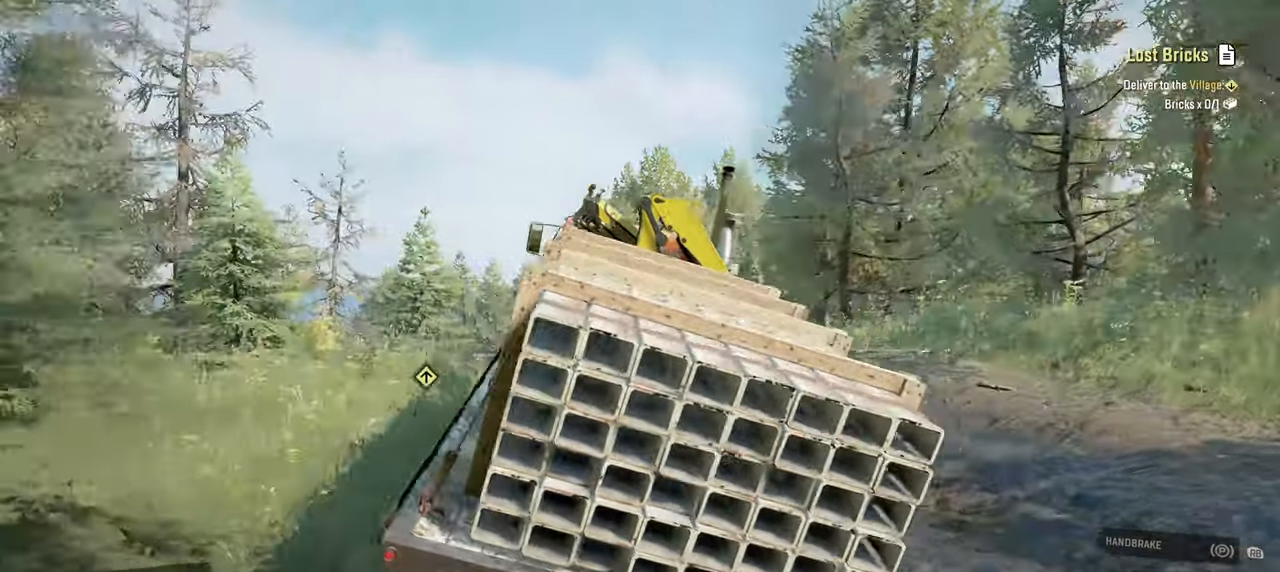
{"buttons": ["R2"], "left_stick": "up-left", "right_stick": "center", "events": [[34, "right_stick", "center"], [117, "left_stick", "up"], [200, "right_stick", "left"], [267, "right_stick", "up-left"], [334, "left_stick", "up-left"], [500, "right_stick", "center"]]}
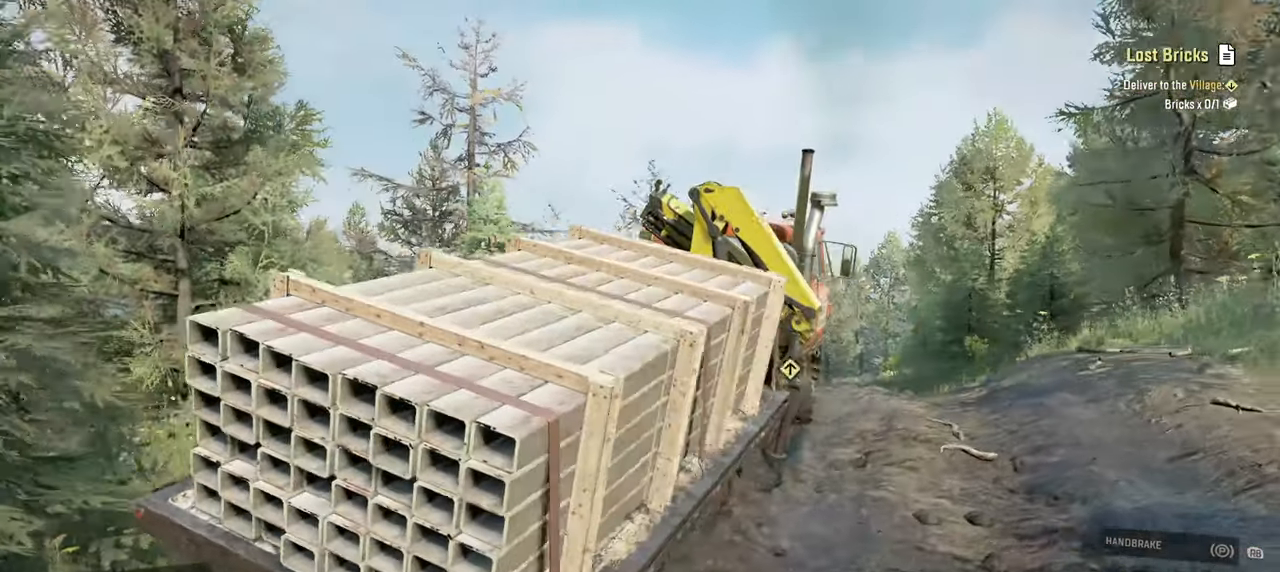
{"buttons": ["R2"], "left_stick": "up-left", "right_stick": "up-left", "events": [[150, "left_stick", "up-right"], [267, "right_stick", "up-left"], [400, "left_stick", "up"], [500, "left_stick", "up-left"]]}
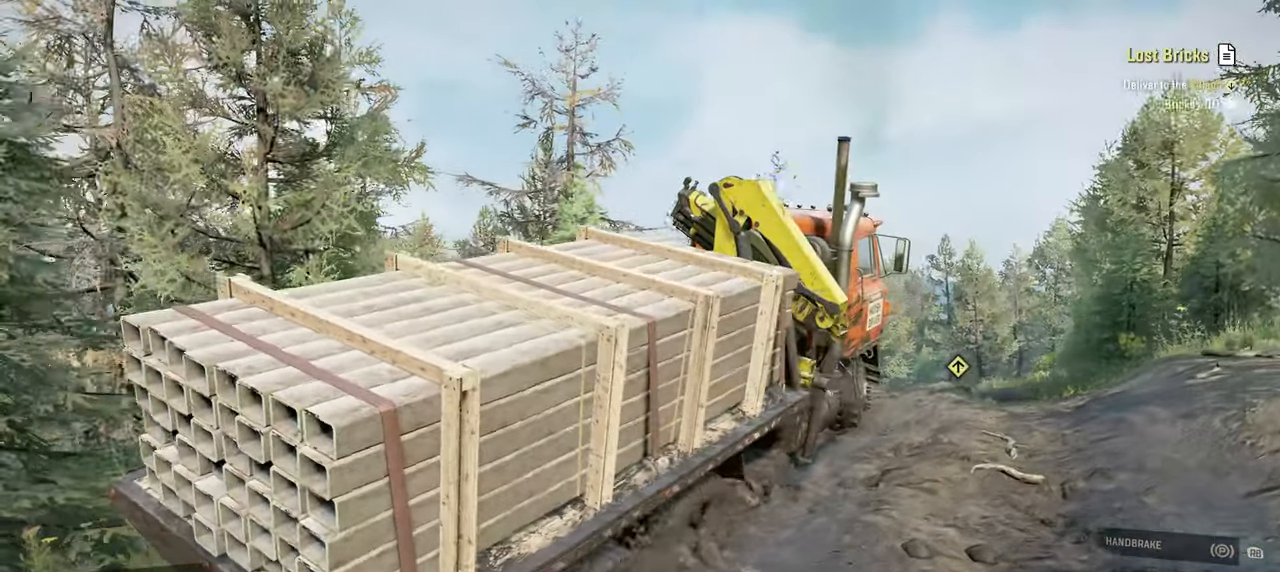
{"buttons": ["R2"], "left_stick": "up-right", "right_stick": "up-left", "events": [[334, "left_stick", "up"], [484, "left_stick", "up-right"]]}
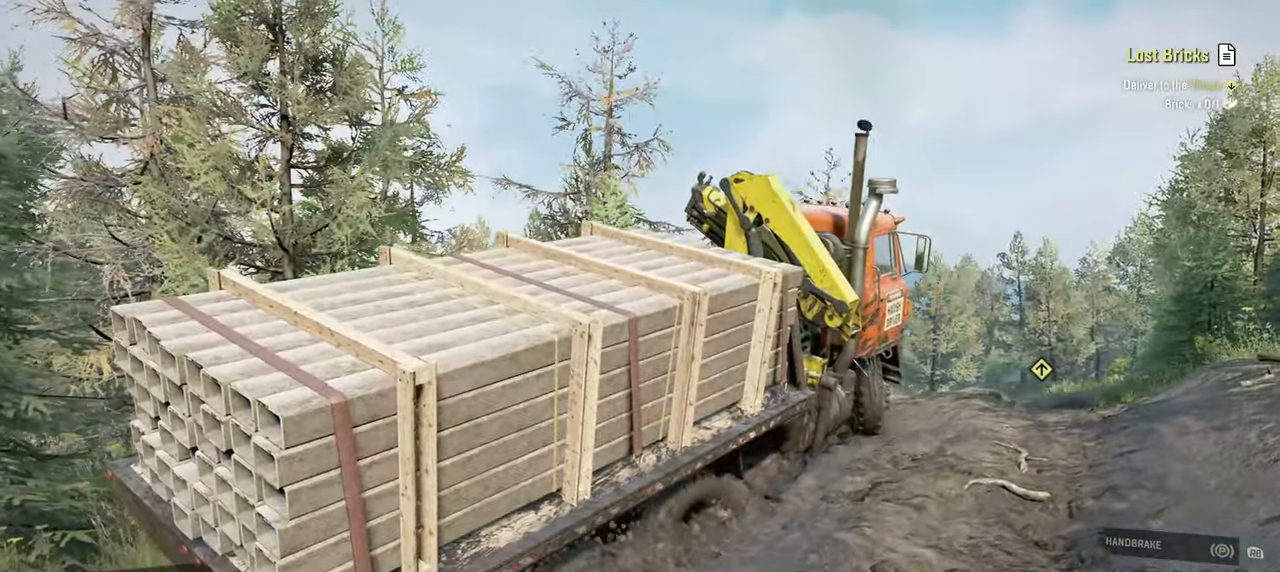
{"buttons": ["R2"], "left_stick": "up-right", "right_stick": "up", "events": [[100, "right_stick", "center"], [350, "right_stick", "up"]]}
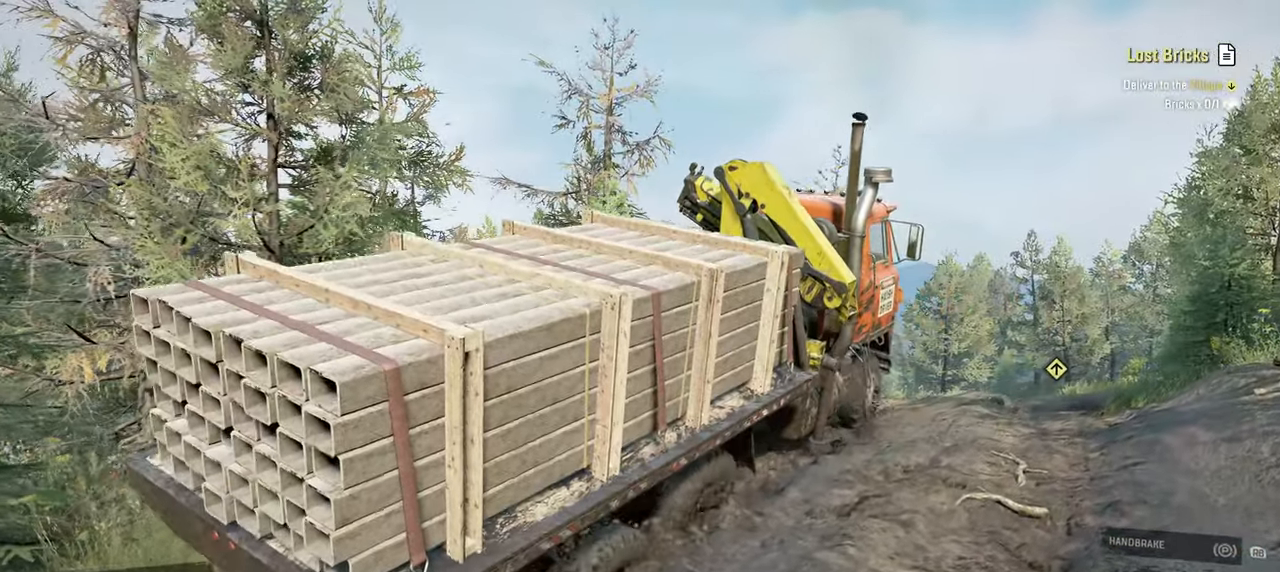
{"buttons": ["R2"], "left_stick": "up-right", "right_stick": "center", "events": [[100, "left_stick", "center"], [284, "right_stick", "center"], [317, "left_stick", "up-right"]]}
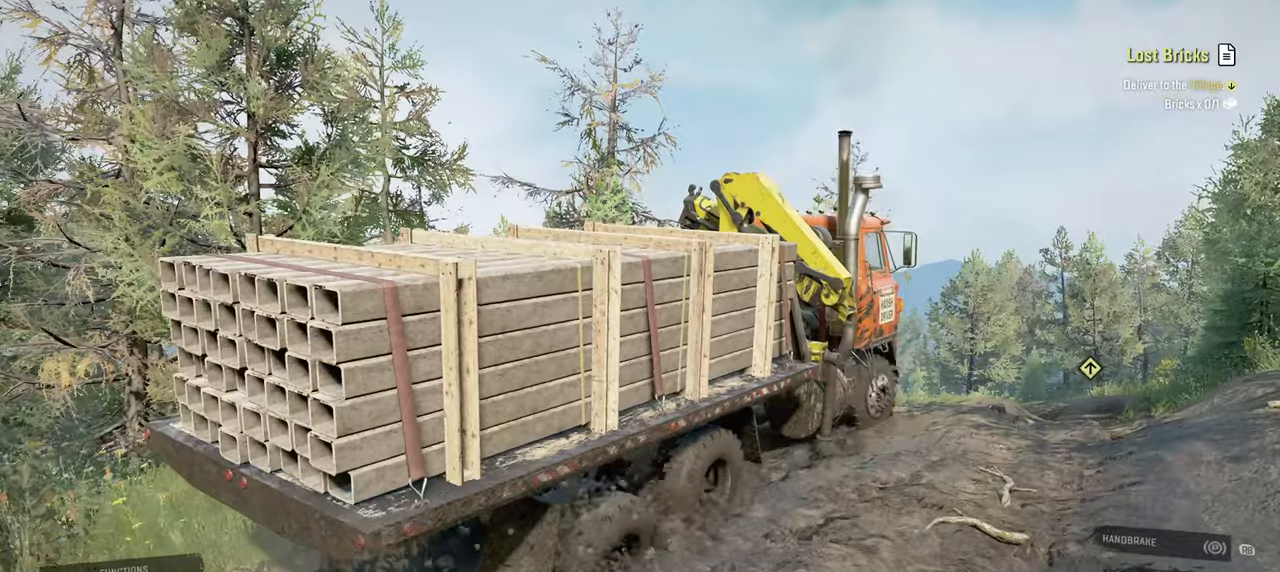
{"buttons": ["R2"], "left_stick": "center", "right_stick": "center", "events": [[17, "left_stick", "center"], [267, "L1", "down"], [384, "L1", "up"]]}
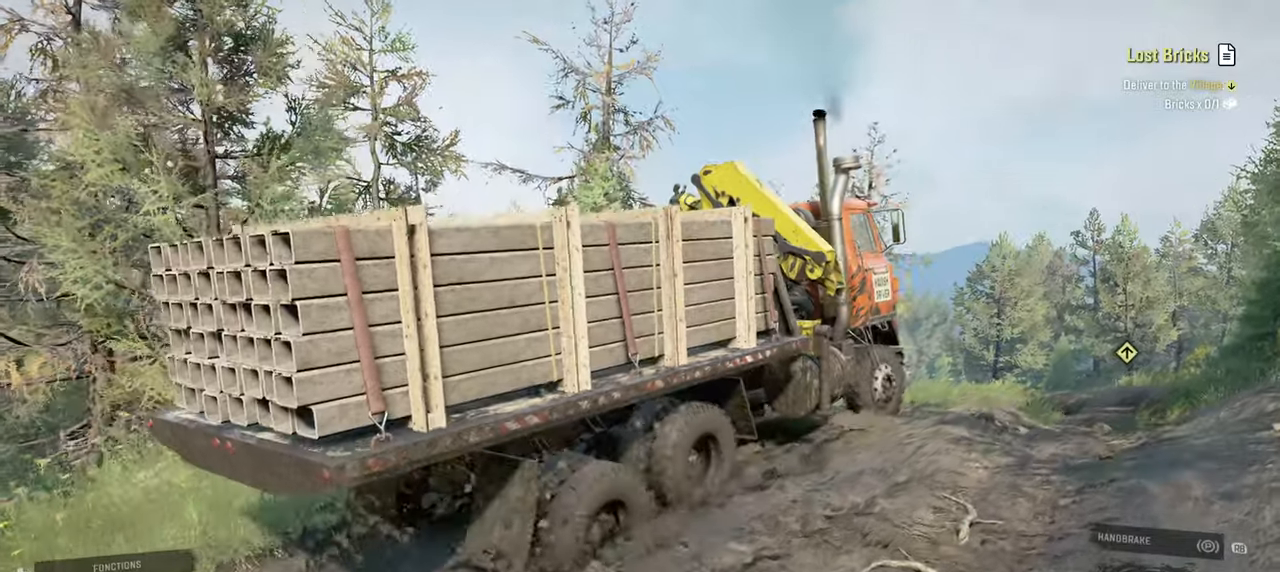
{"buttons": ["R2"], "left_stick": "center", "right_stick": "down-right", "events": [[250, "left_stick", "right"], [334, "right_stick", "down-right"], [434, "left_stick", "center"]]}
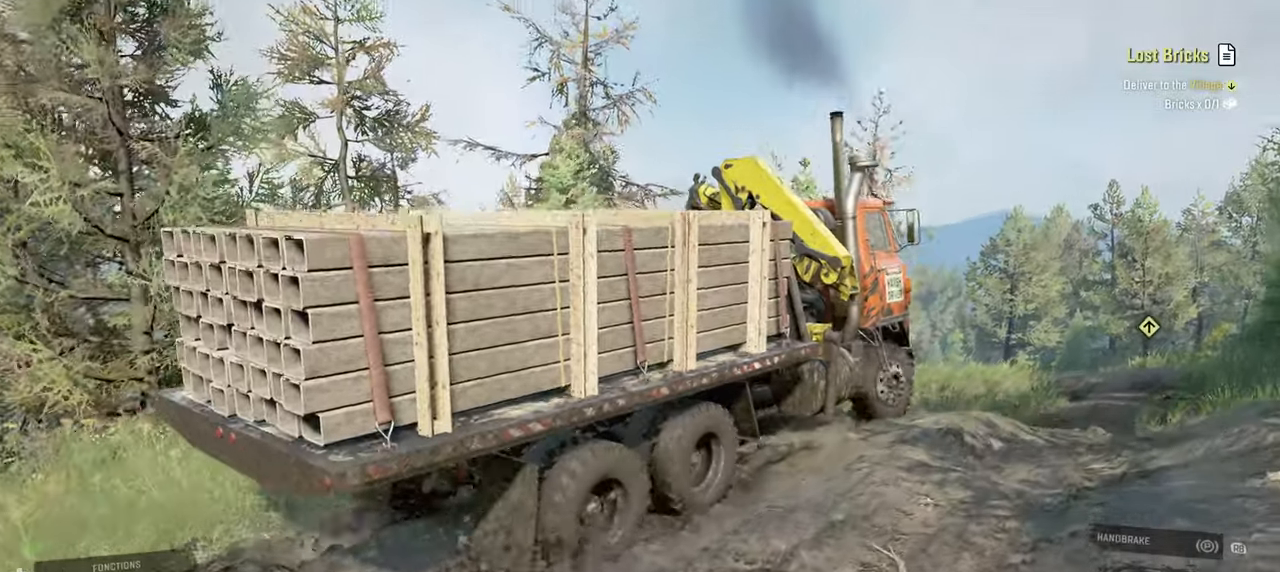
{"buttons": ["R2"], "left_stick": "center", "right_stick": "right", "events": [[450, "right_stick", "right"]]}
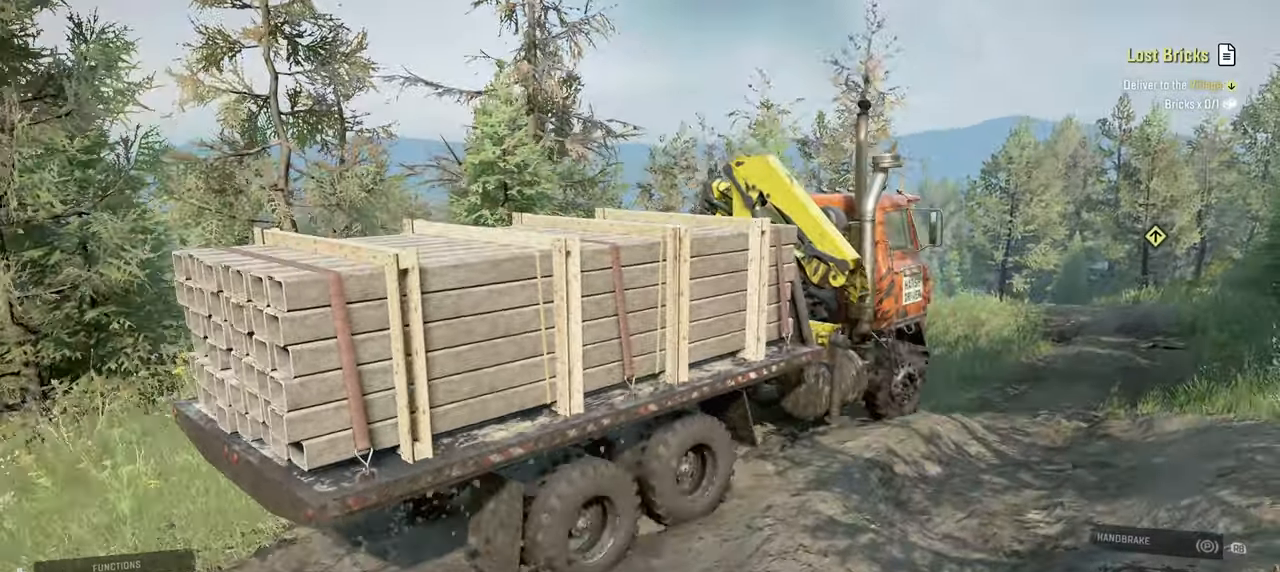
{"buttons": ["R2"], "left_stick": "right", "right_stick": "center", "events": [[34, "left_stick", "right"], [234, "left_stick", "center"], [250, "right_stick", "center"], [484, "left_stick", "right"]]}
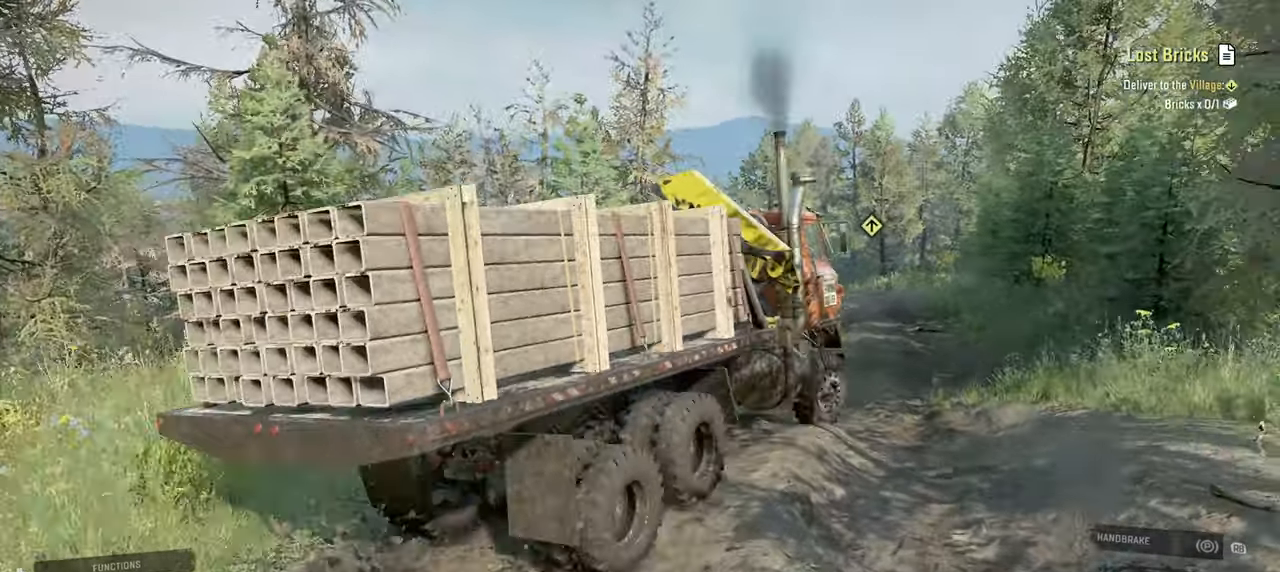
{"buttons": ["R2"], "left_stick": "center", "right_stick": "center", "events": [[134, "left_stick", "center"]]}
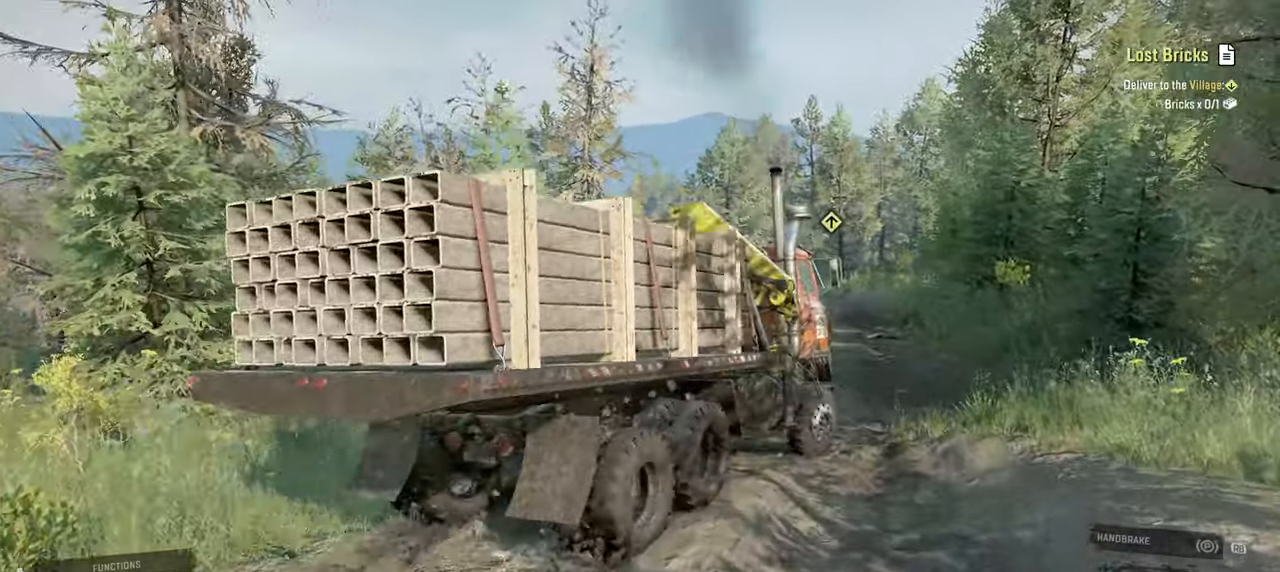
{"buttons": ["R2"], "left_stick": "center", "right_stick": "right", "events": [[17, "right_stick", "right"], [267, "left_stick", "left"], [434, "left_stick", "center"]]}
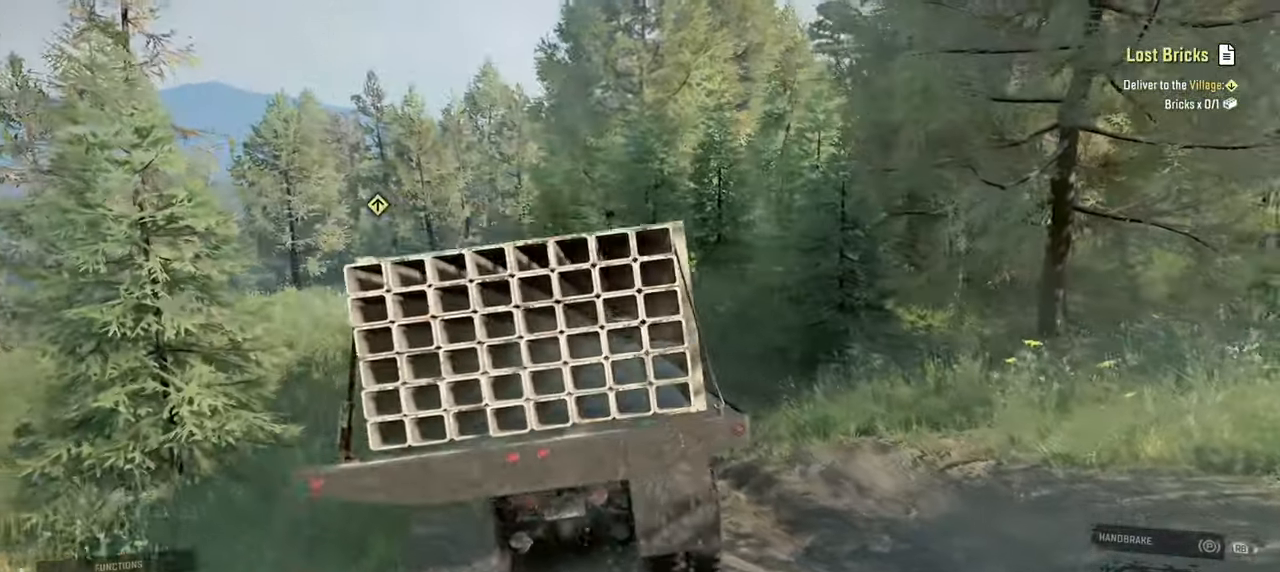
{"buttons": ["R2"], "left_stick": "center", "right_stick": "center", "events": [[234, "right_stick", "center"]]}